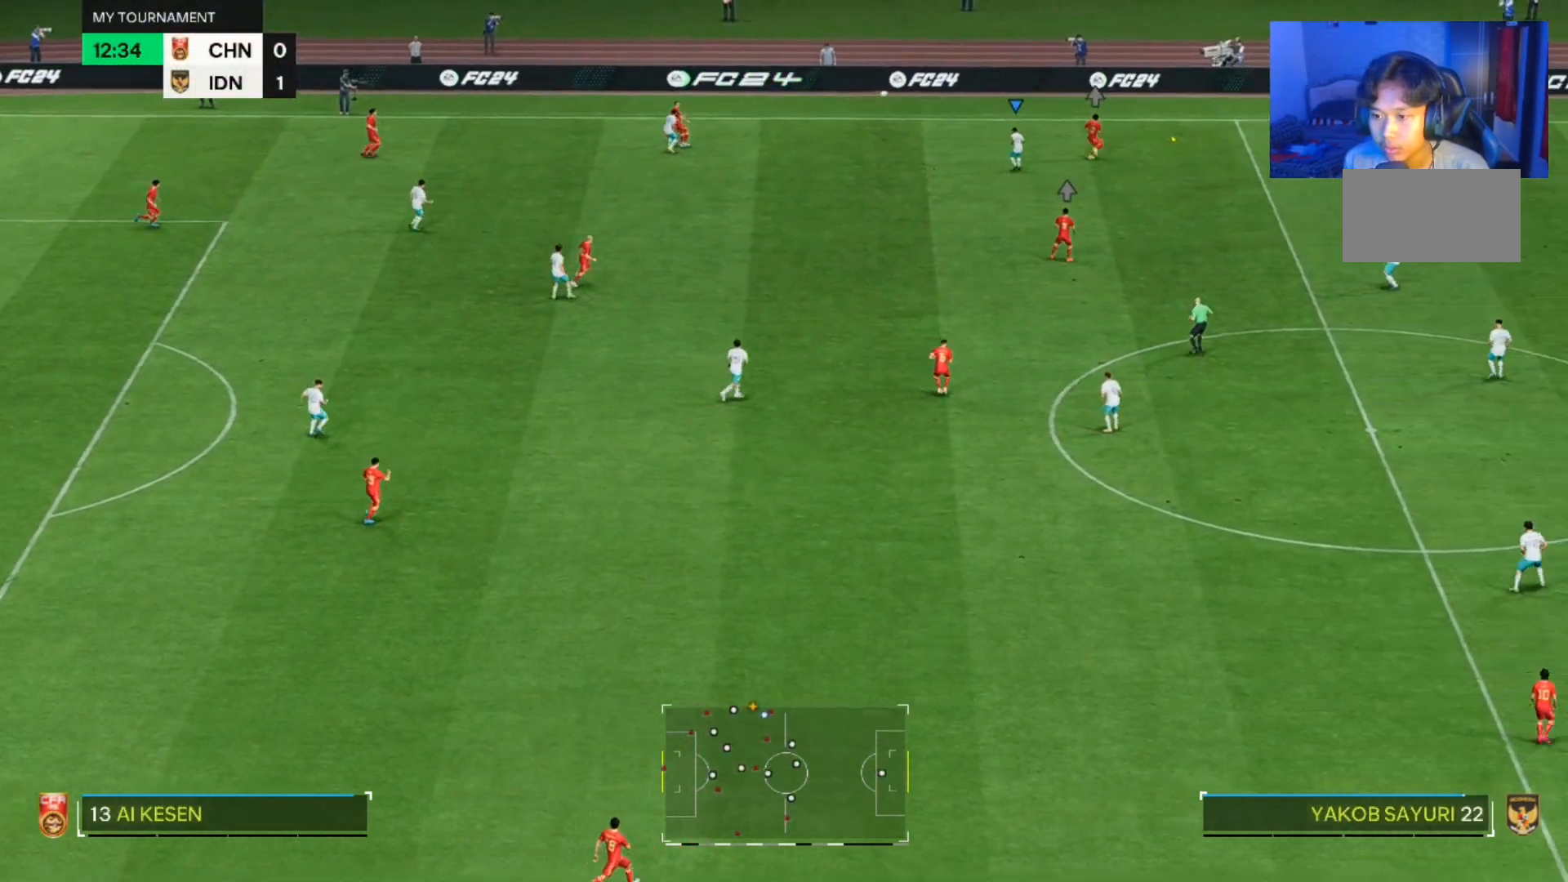
Gameplay with a controller (PlayStation layout); each line is a JSON object with the inputs held at the frame after it. "events" lists button and stick changes between this image and that frame as [ms after this image, input, new state], when the widget could be followed in between. Not read: L2 L3 R2 R3.
{"buttons": [], "left_stick": "right", "right_stick": "center", "events": [[233, "left_stick", "right"]]}
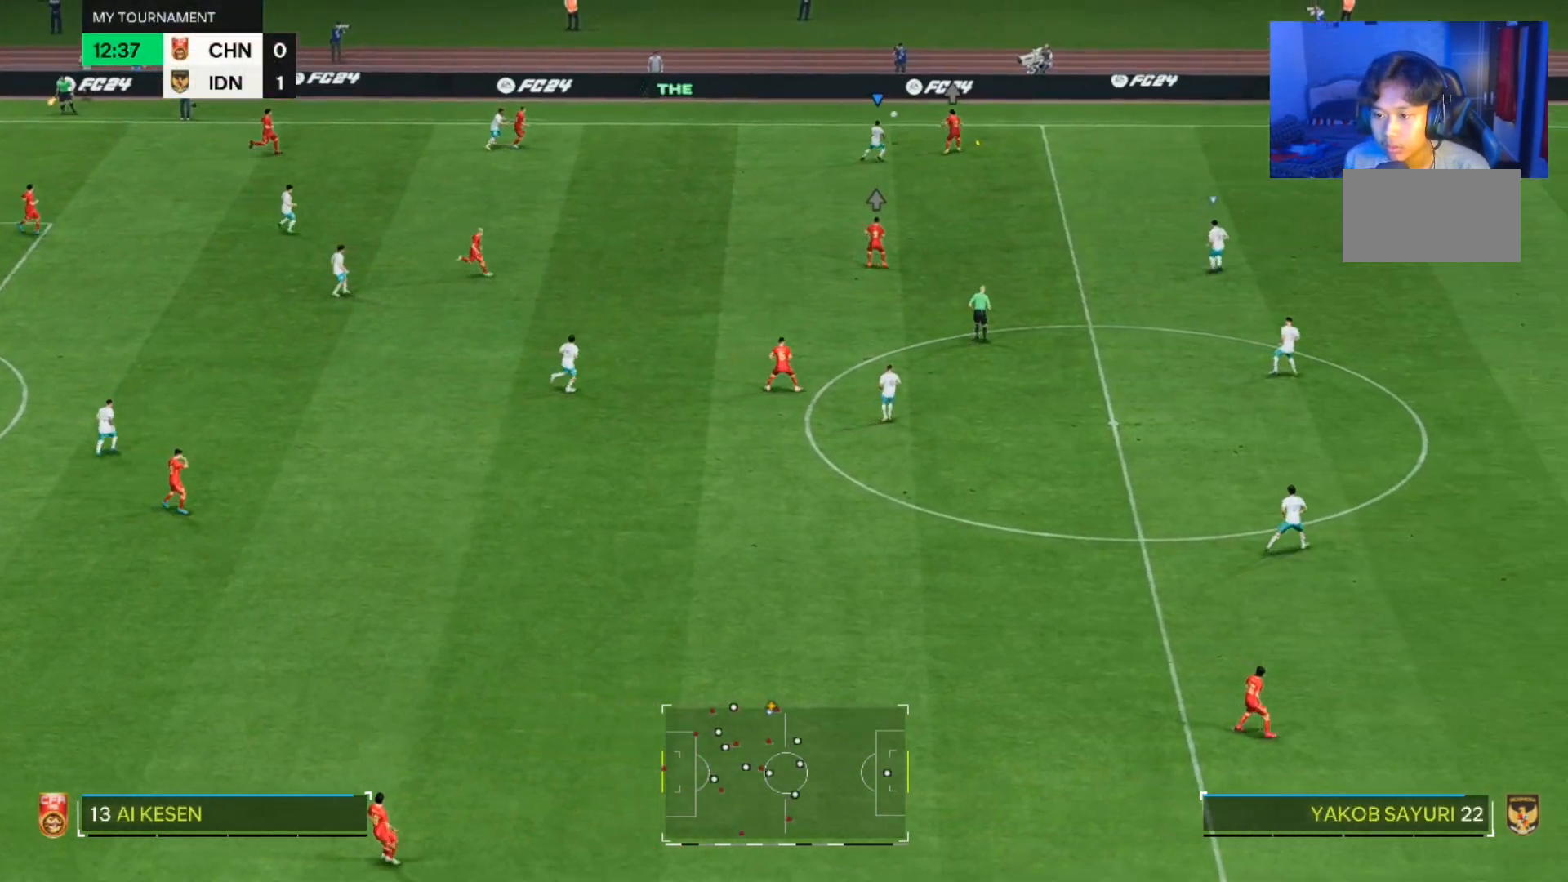
{"buttons": [], "left_stick": "right", "right_stick": "center", "events": []}
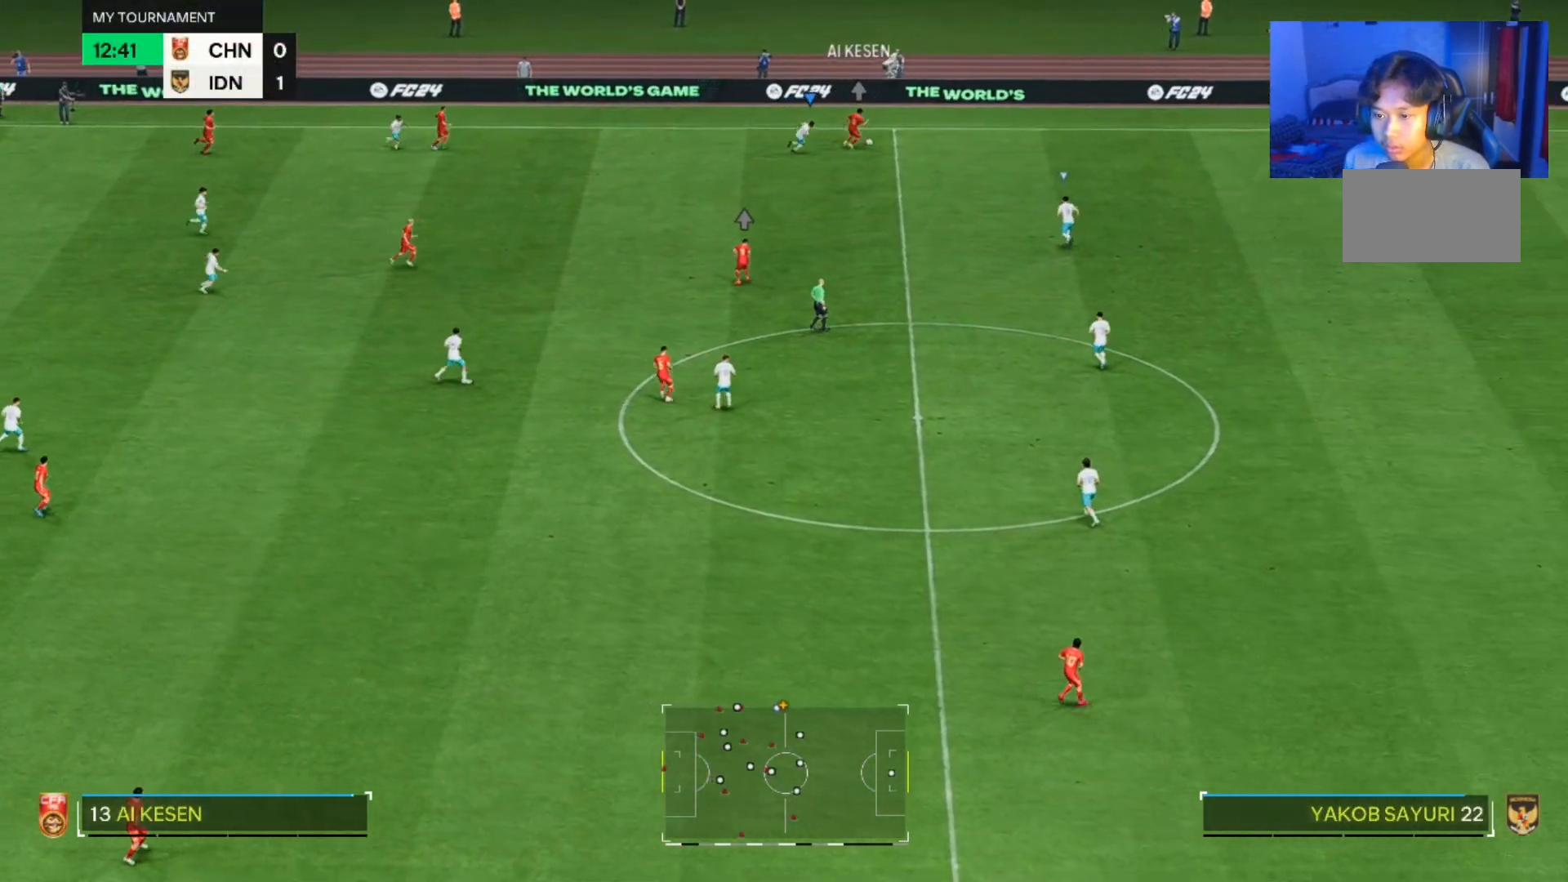
{"buttons": [], "left_stick": "right", "right_stick": "center", "events": []}
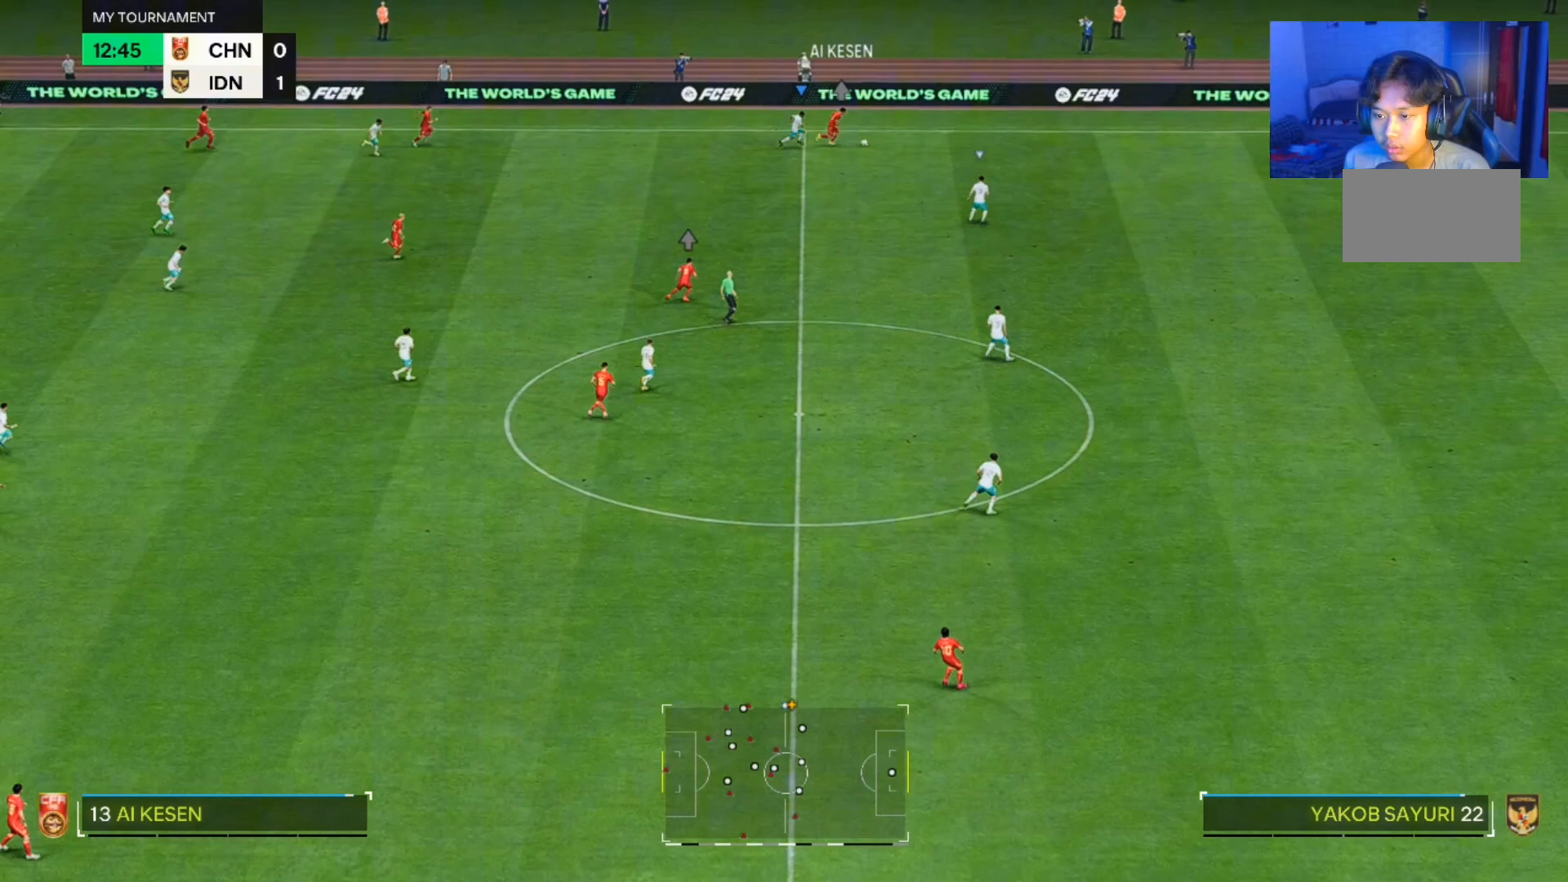
{"buttons": [], "left_stick": "right", "right_stick": "center", "events": []}
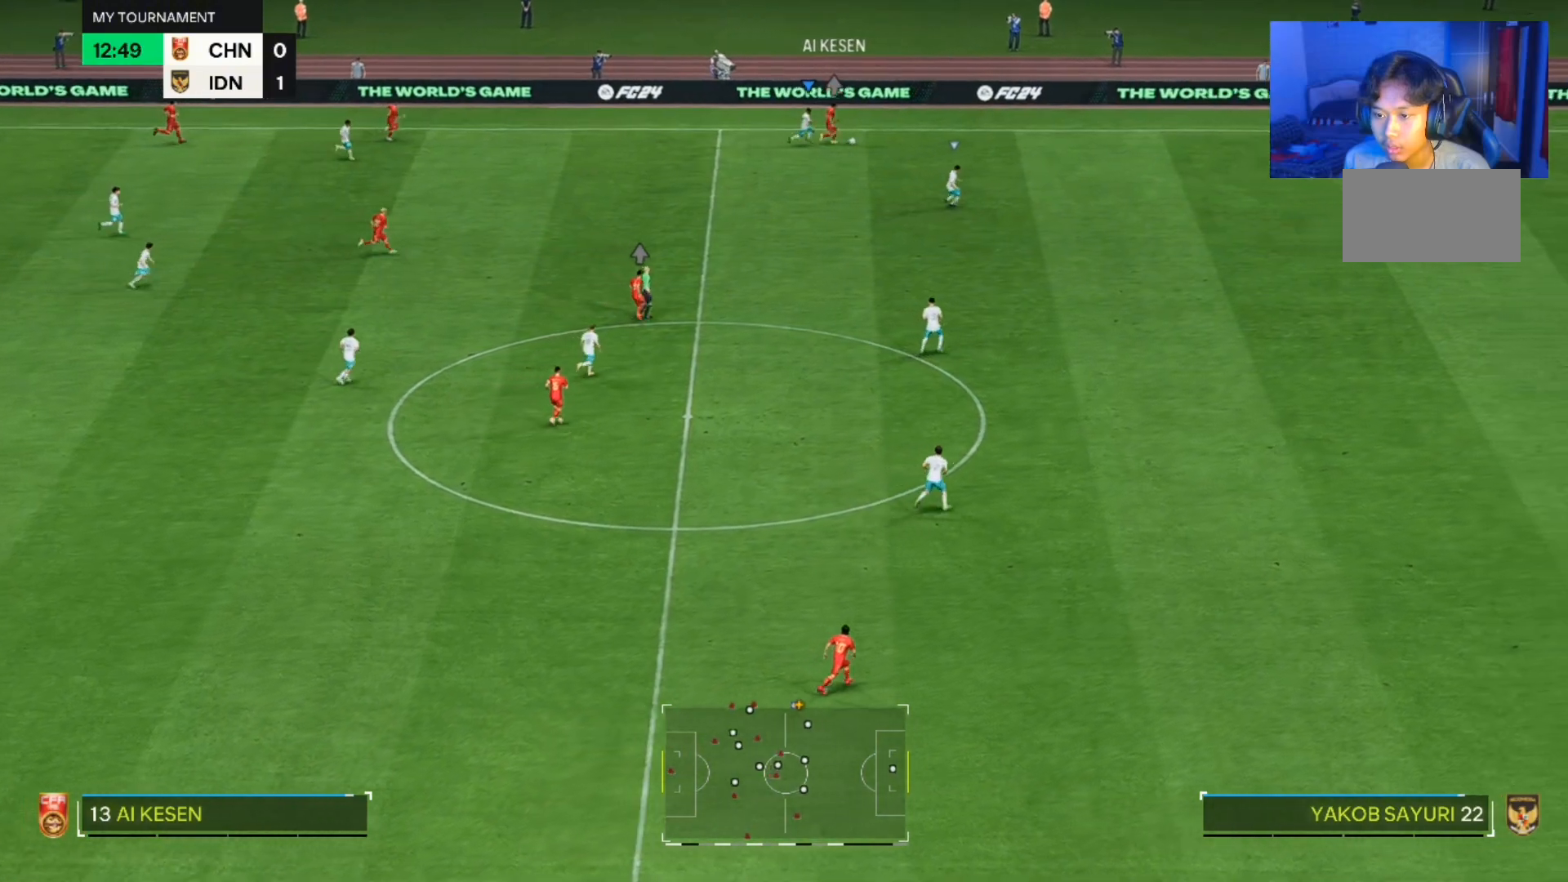
{"buttons": [], "left_stick": "right", "right_stick": "center", "events": []}